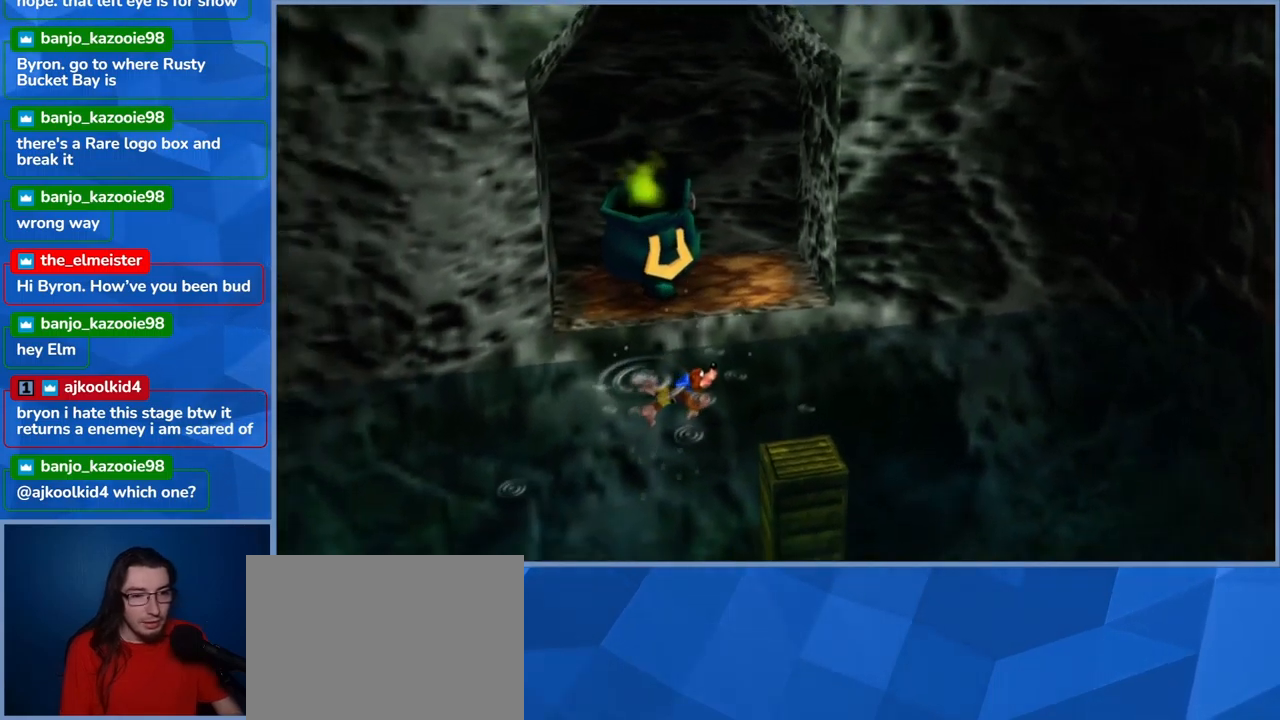
Gameplay with a controller (Xbox layout); each line is a JSON object with the inputs held at the frame after it. "events" lists button and stick changes between this image and that frame as [ms after this image, input, new state], when the widget could be followed in between. Not read: L3 R3.
{"buttons": [], "left_stick": "down-left", "right_stick": "center", "events": [[150, "left_stick", "down-right"], [317, "left_stick", "down"], [483, "left_stick", "down-left"], [483, "right_stick", "center"]]}
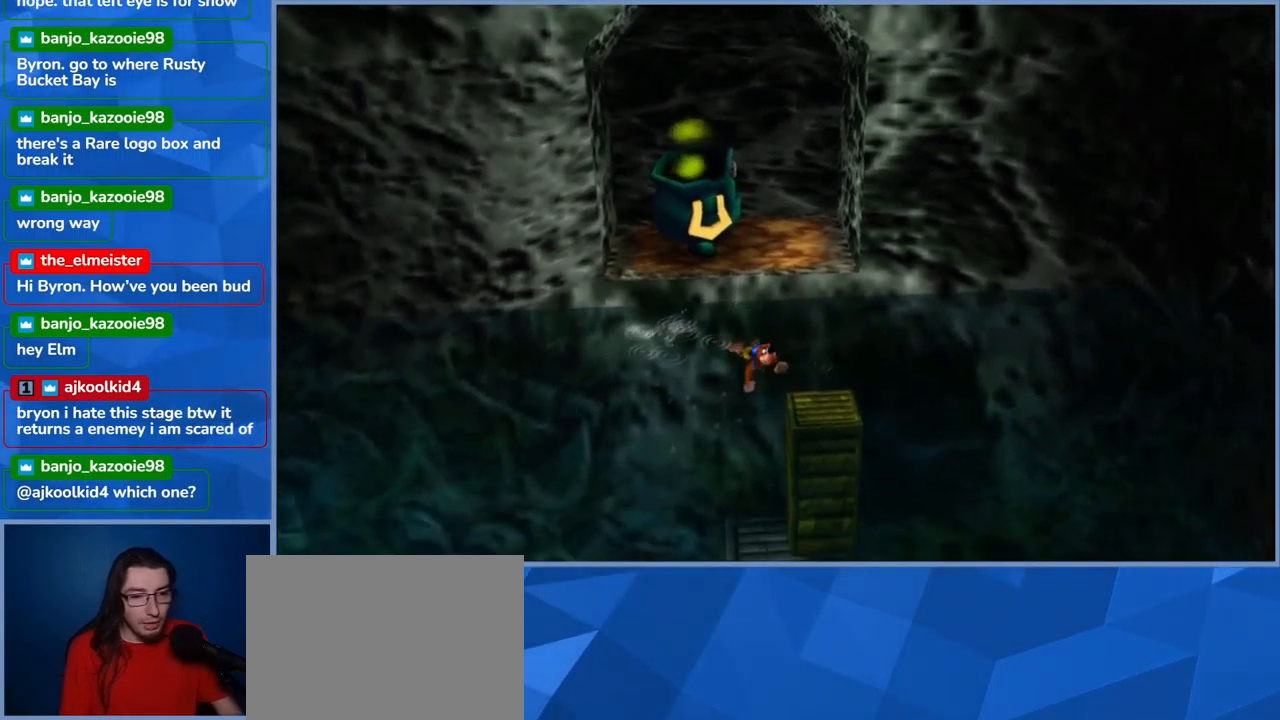
{"buttons": [], "left_stick": "down-left", "right_stick": "left", "events": [[167, "right_stick", "left"]]}
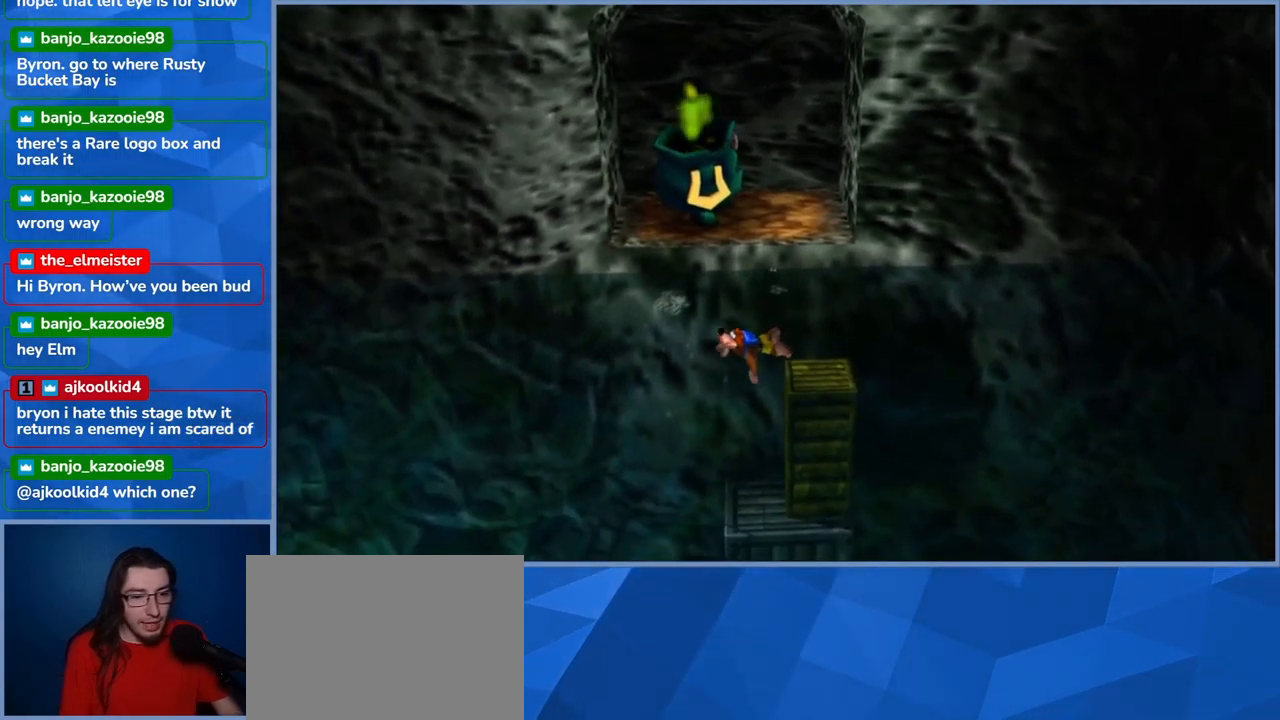
{"buttons": [], "left_stick": "down-left", "right_stick": "center", "events": [[250, "right_stick", "center"]]}
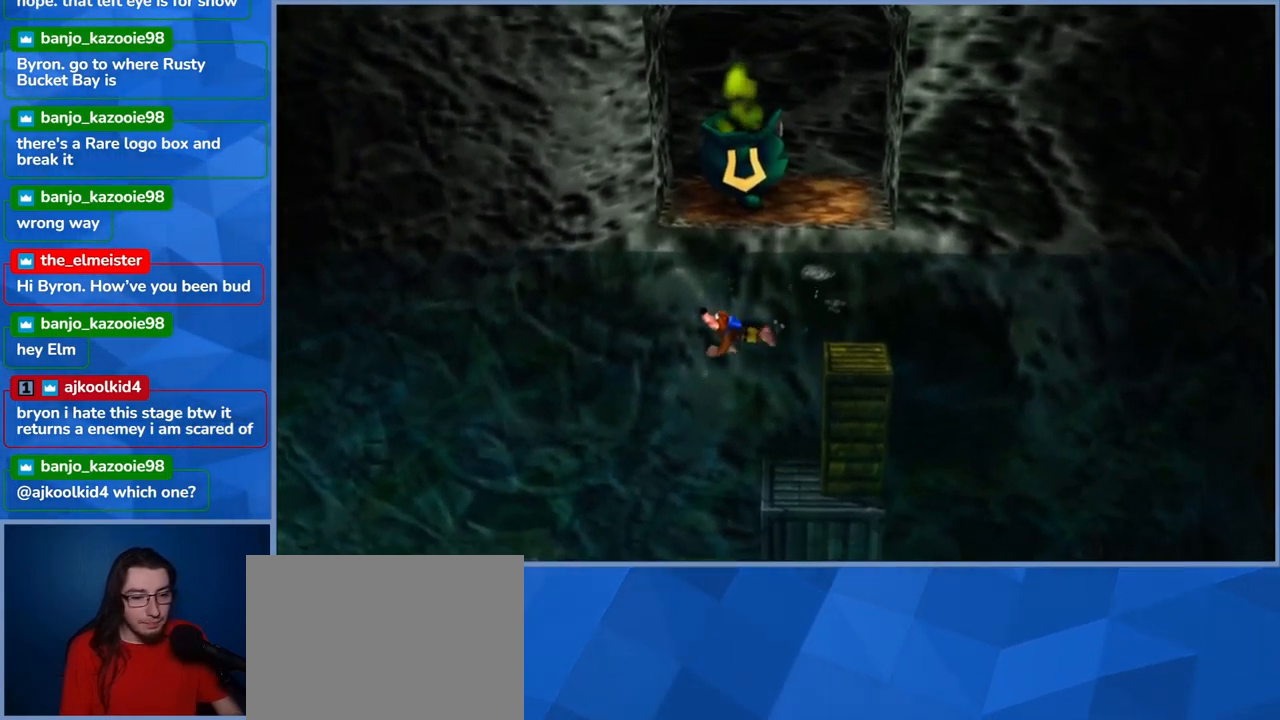
{"buttons": [], "left_stick": "down-left", "right_stick": "center", "events": []}
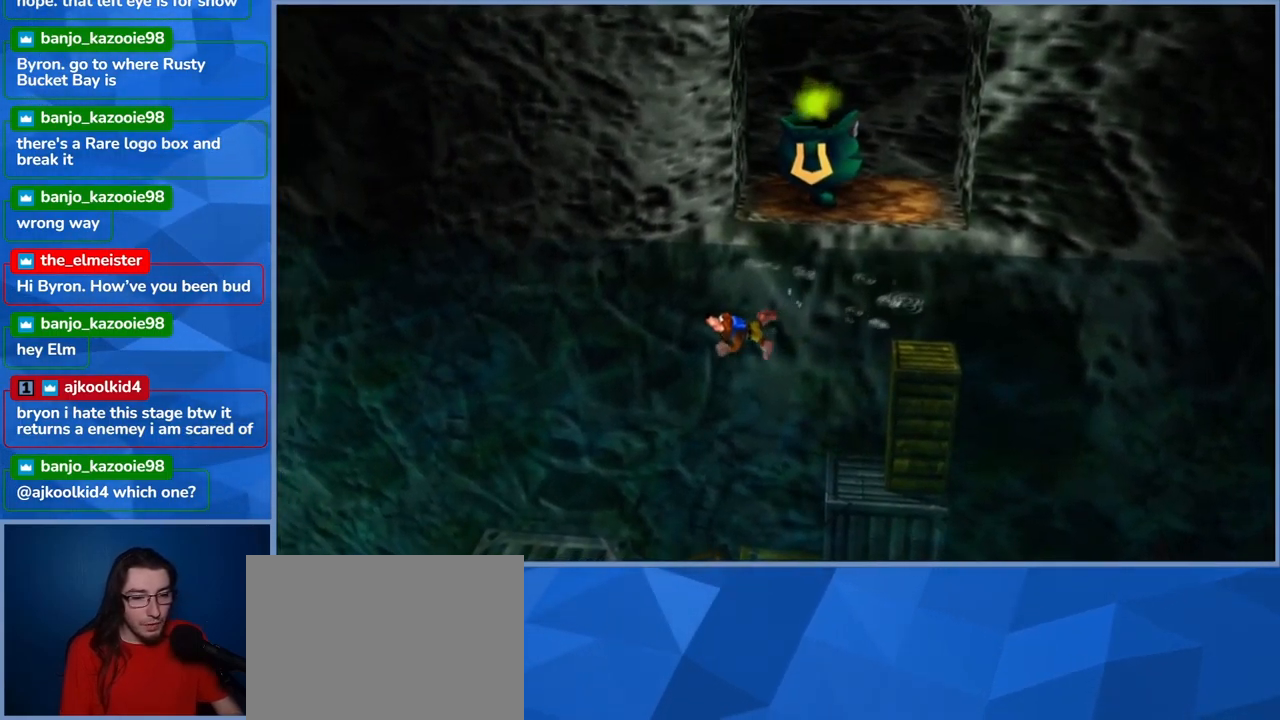
{"buttons": [], "left_stick": "down-left", "right_stick": "left", "events": [[67, "right_stick", "left"]]}
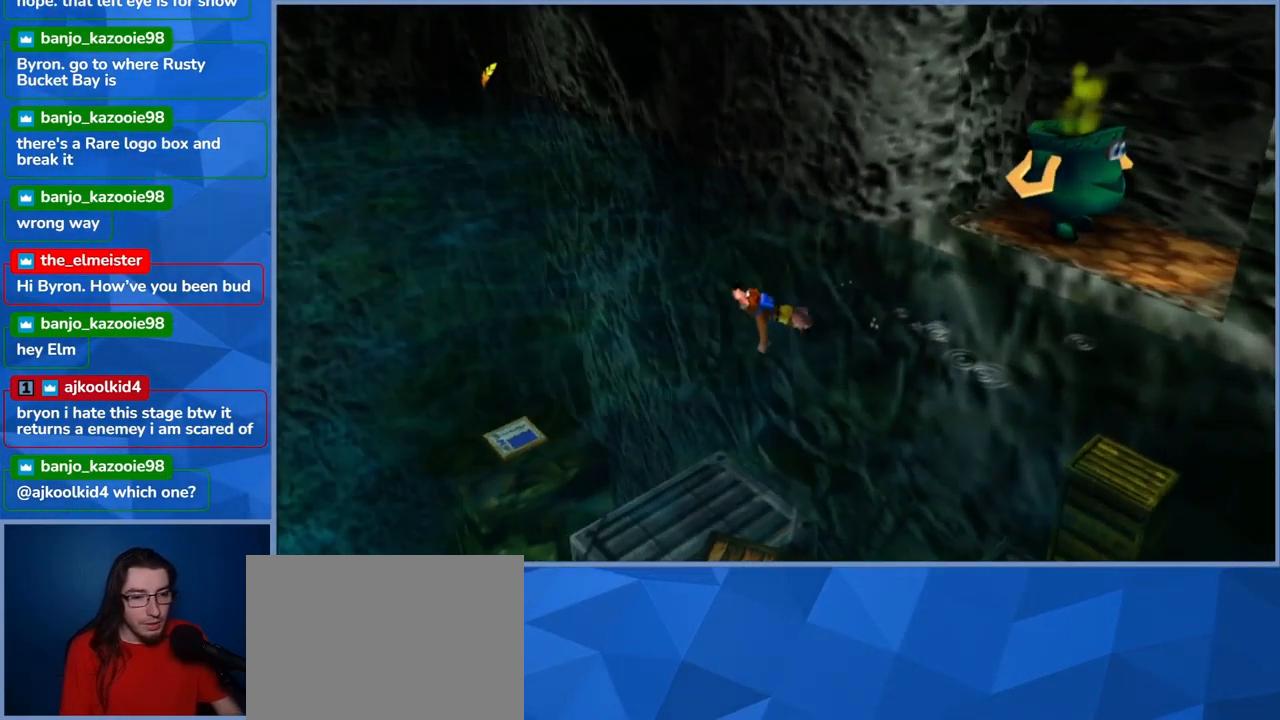
{"buttons": [], "left_stick": "up-left", "right_stick": "left", "events": [[383, "left_stick", "left"], [500, "left_stick", "up-left"]]}
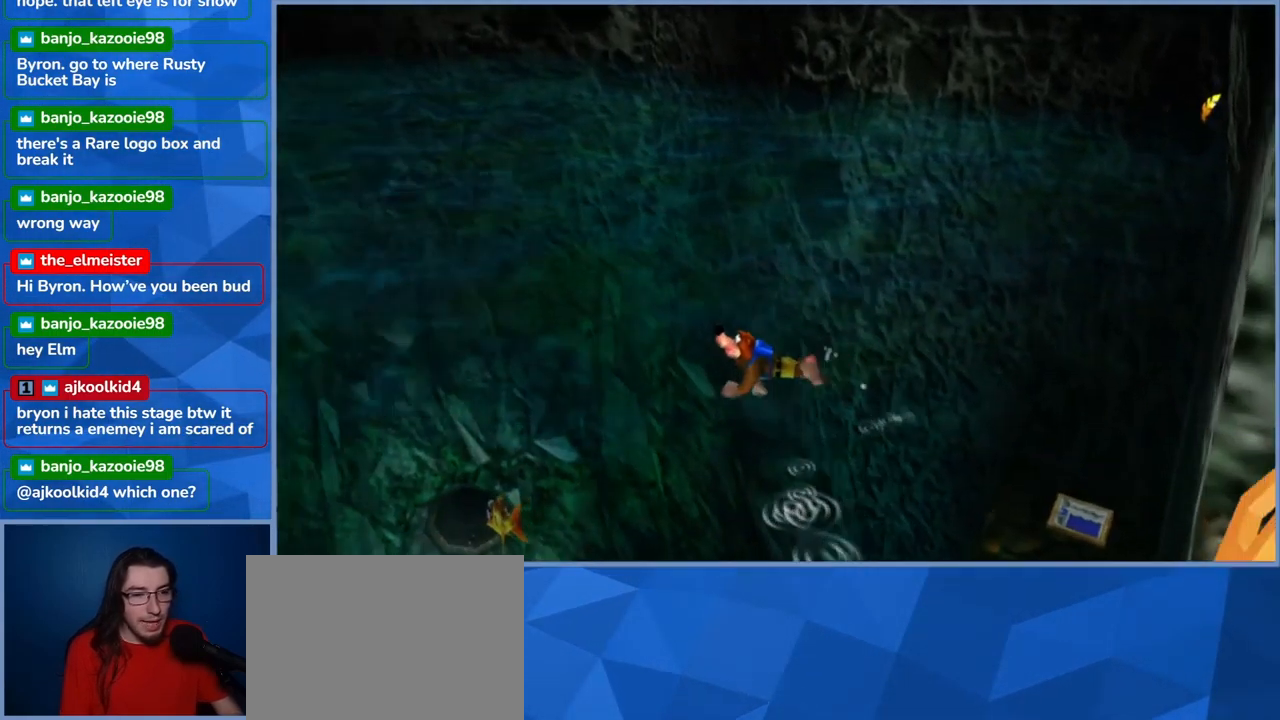
{"buttons": [], "left_stick": "up-left", "right_stick": "center", "events": [[183, "right_stick", "center"]]}
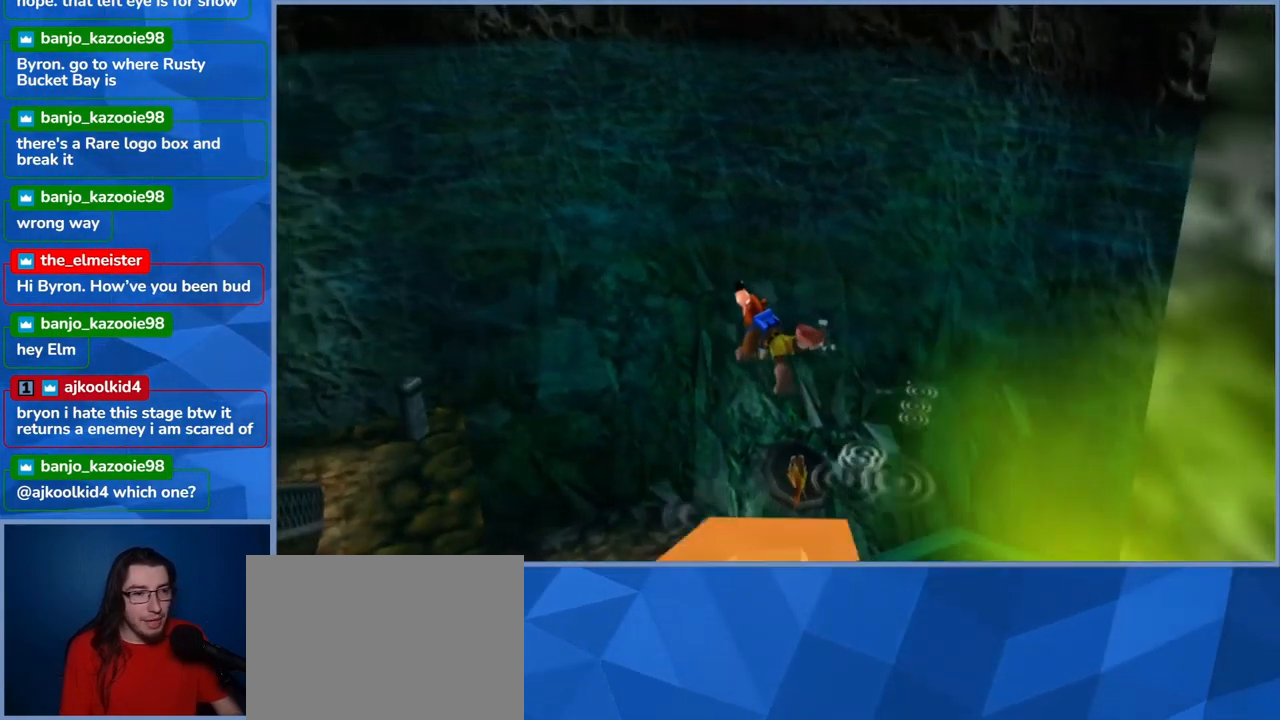
{"buttons": [], "left_stick": "up-left", "right_stick": "center", "events": [[17, "right_stick", "left"], [433, "right_stick", "center"]]}
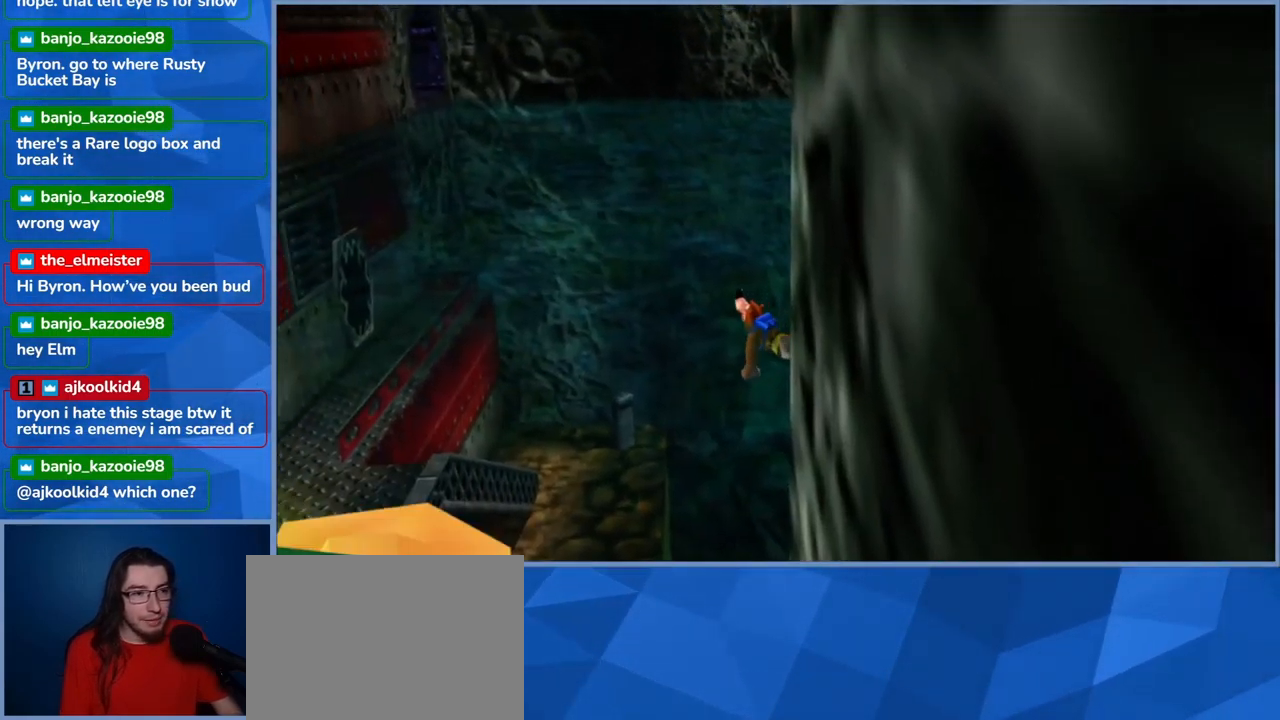
{"buttons": [], "left_stick": "up-left", "right_stick": "center", "events": []}
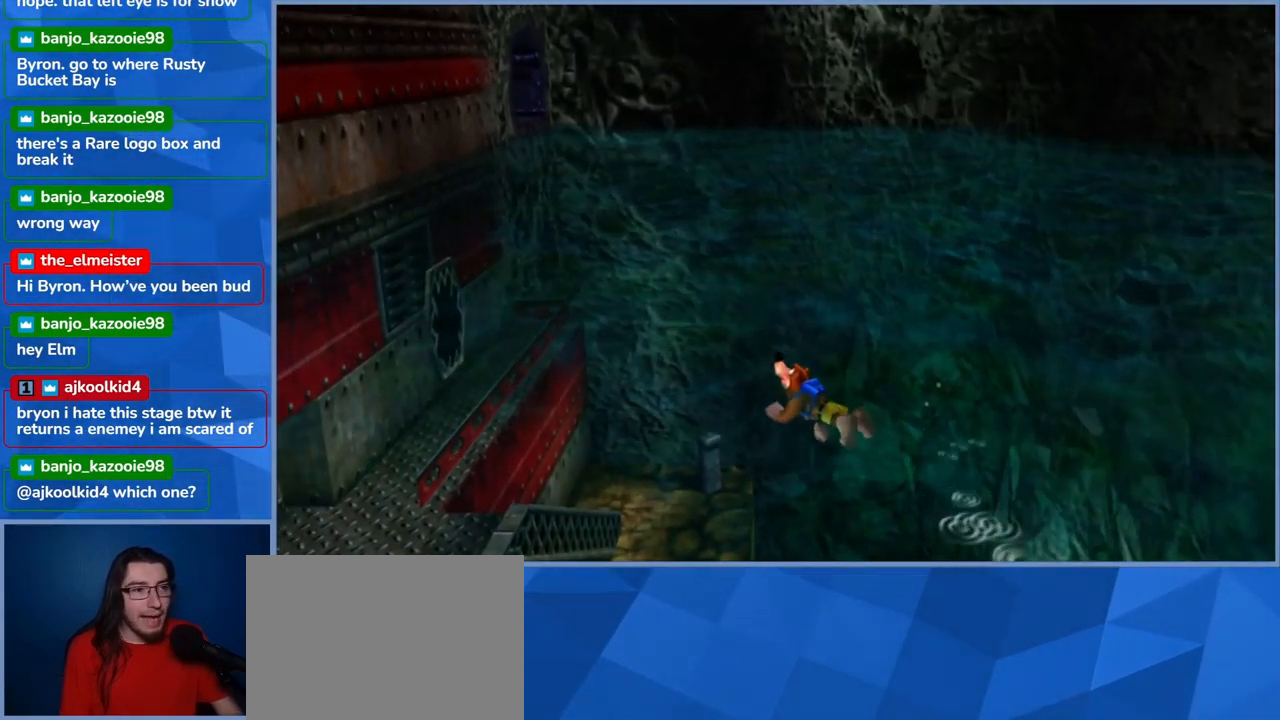
{"buttons": [], "left_stick": "up-left", "right_stick": "center", "events": []}
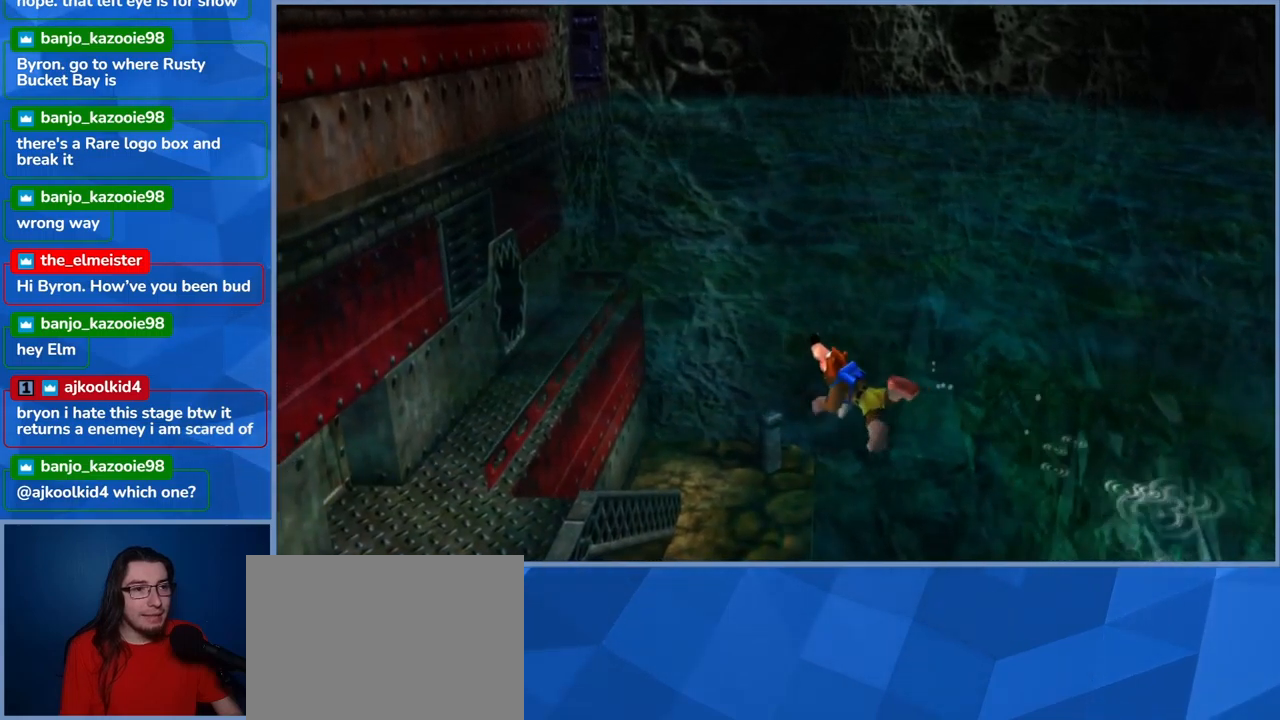
{"buttons": [], "left_stick": "up-left", "right_stick": "center", "events": [[17, "left_stick", "up"], [317, "left_stick", "up-left"]]}
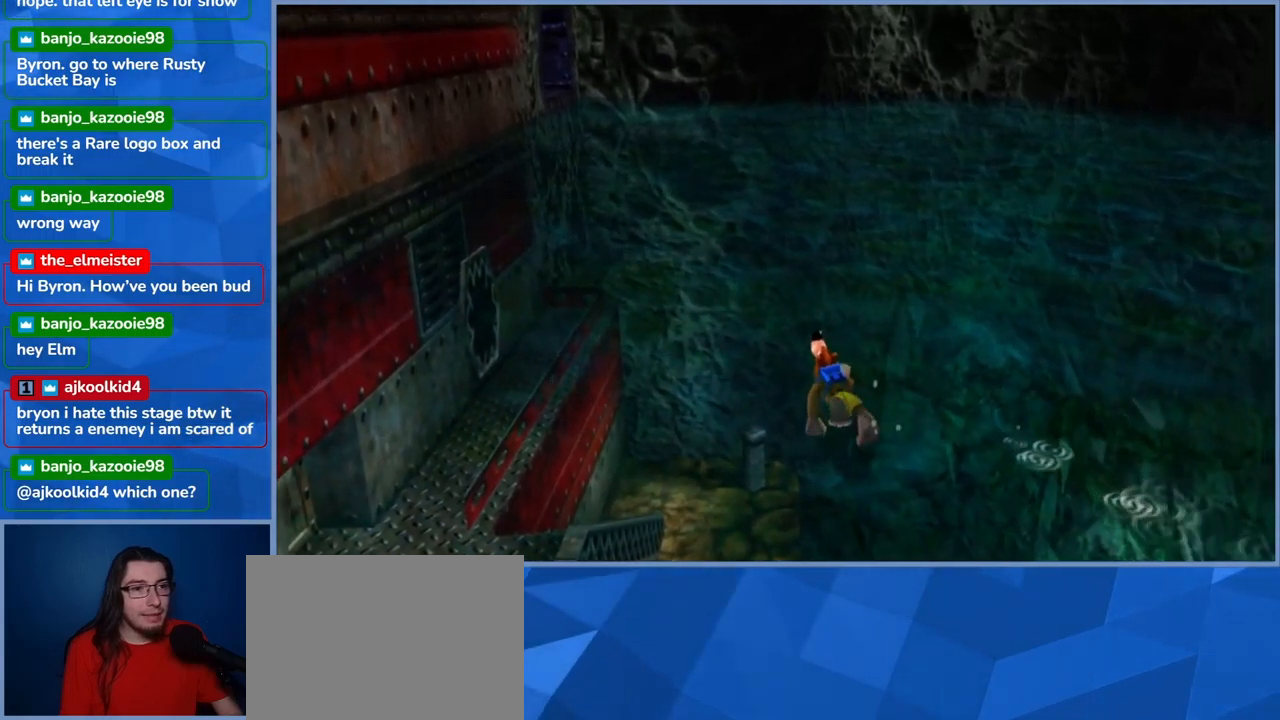
{"buttons": [], "left_stick": "up-right", "right_stick": "center", "events": [[50, "left_stick", "up"], [217, "right_stick", "left"], [317, "left_stick", "up-right"], [434, "right_stick", "center"]]}
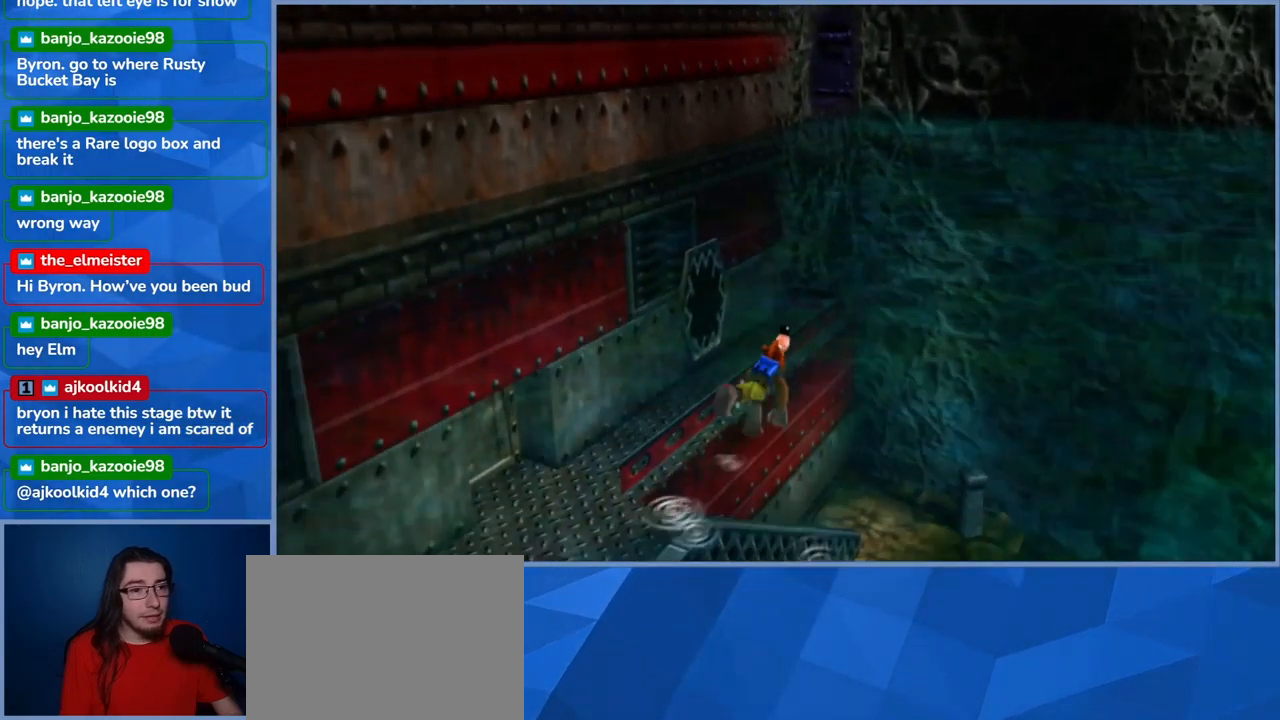
{"buttons": [], "left_stick": "up-right", "right_stick": "center", "events": []}
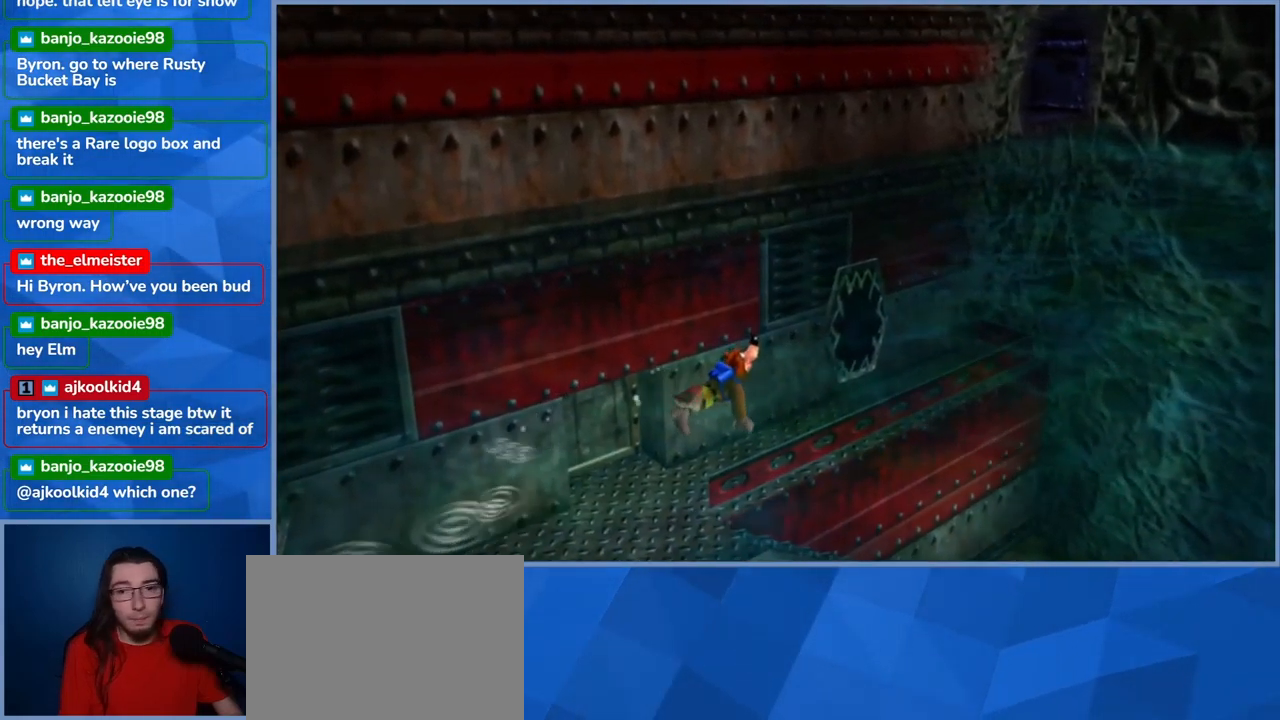
{"buttons": [], "left_stick": "up-right", "right_stick": "center", "events": []}
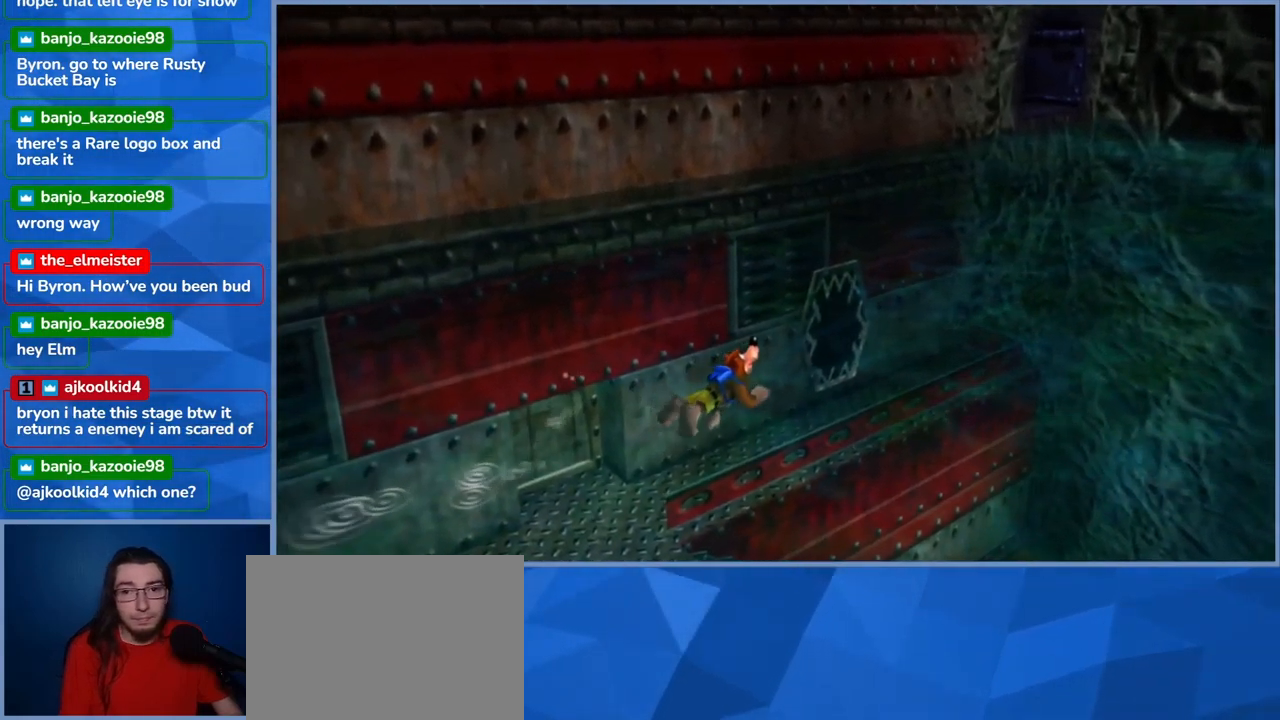
{"buttons": [], "left_stick": "up-right", "right_stick": "center", "events": []}
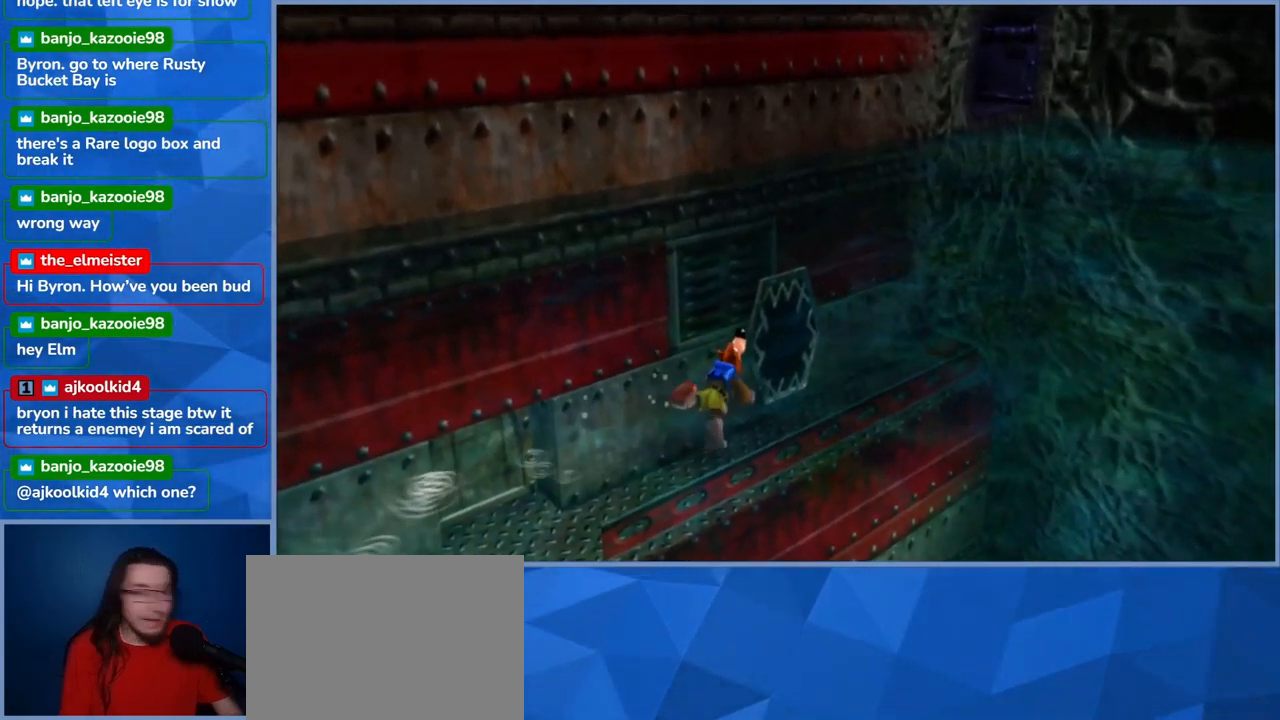
{"buttons": [], "left_stick": "up", "right_stick": "center", "events": [[400, "left_stick", "up"]]}
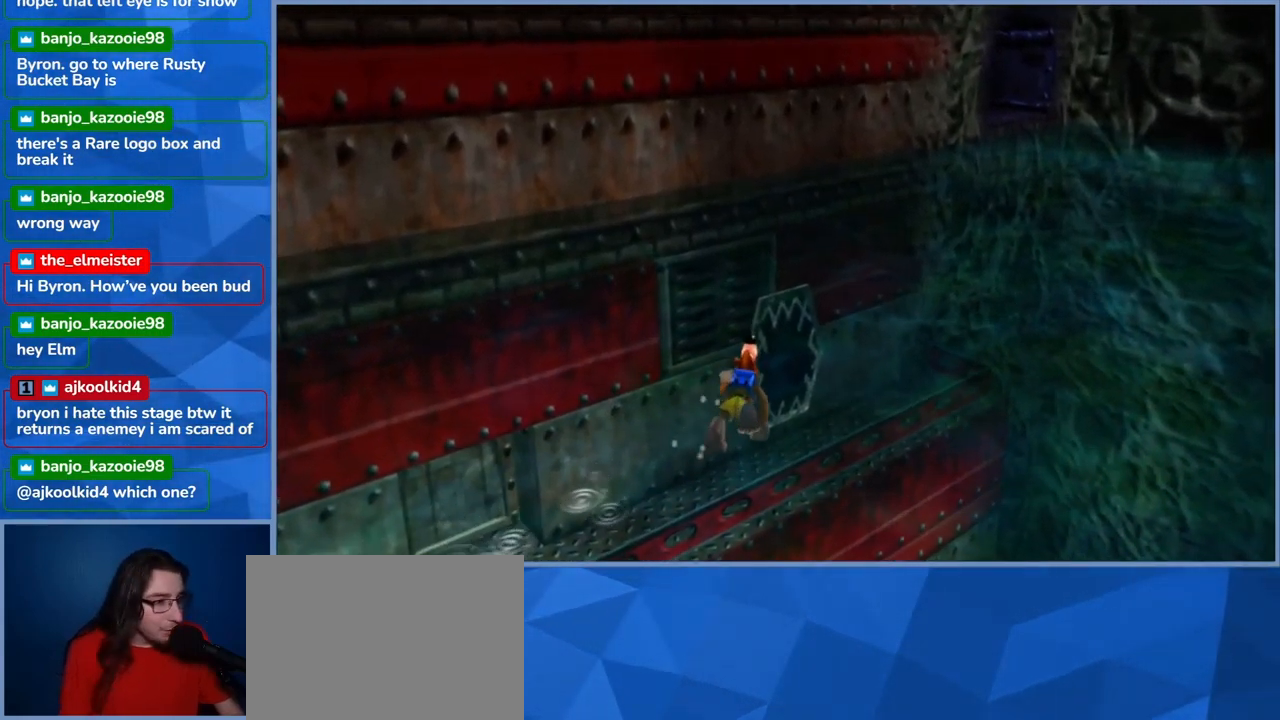
{"buttons": [], "left_stick": "up-right", "right_stick": "center", "events": [[50, "left_stick", "up-right"]]}
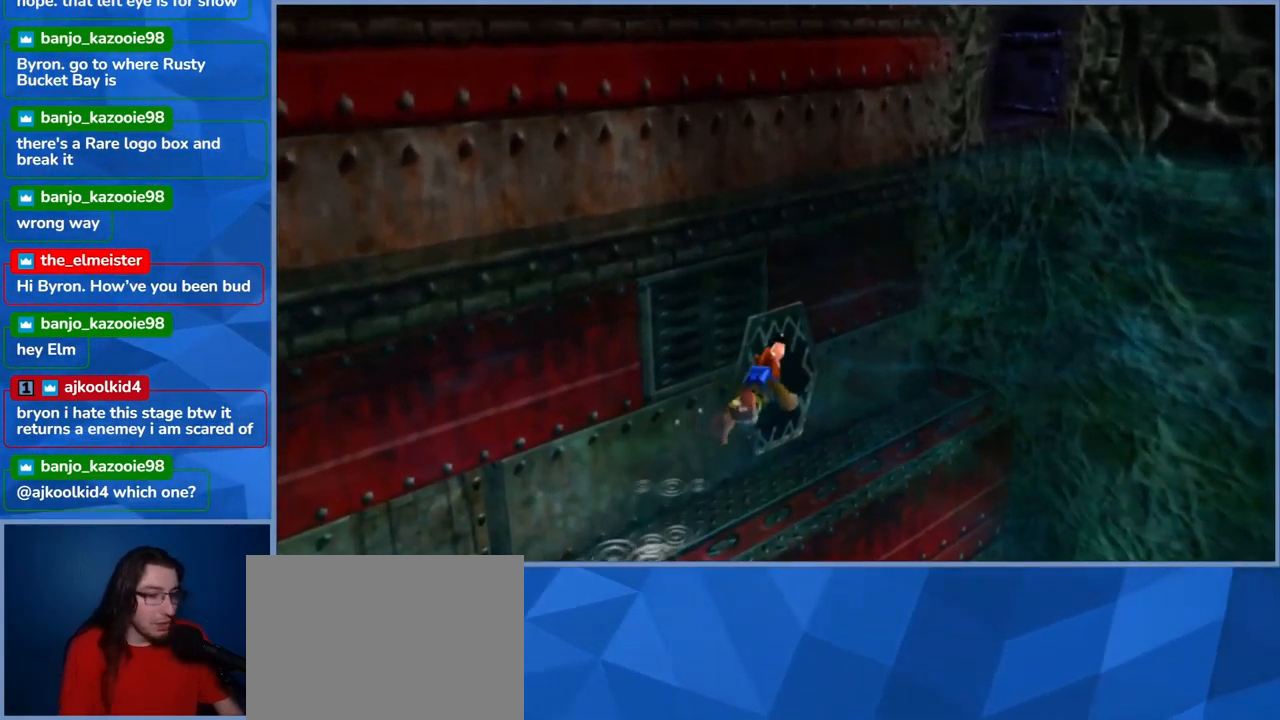
{"buttons": [], "left_stick": "up", "right_stick": "center", "events": [[84, "right_stick", "right"], [350, "left_stick", "up"], [350, "right_stick", "center"]]}
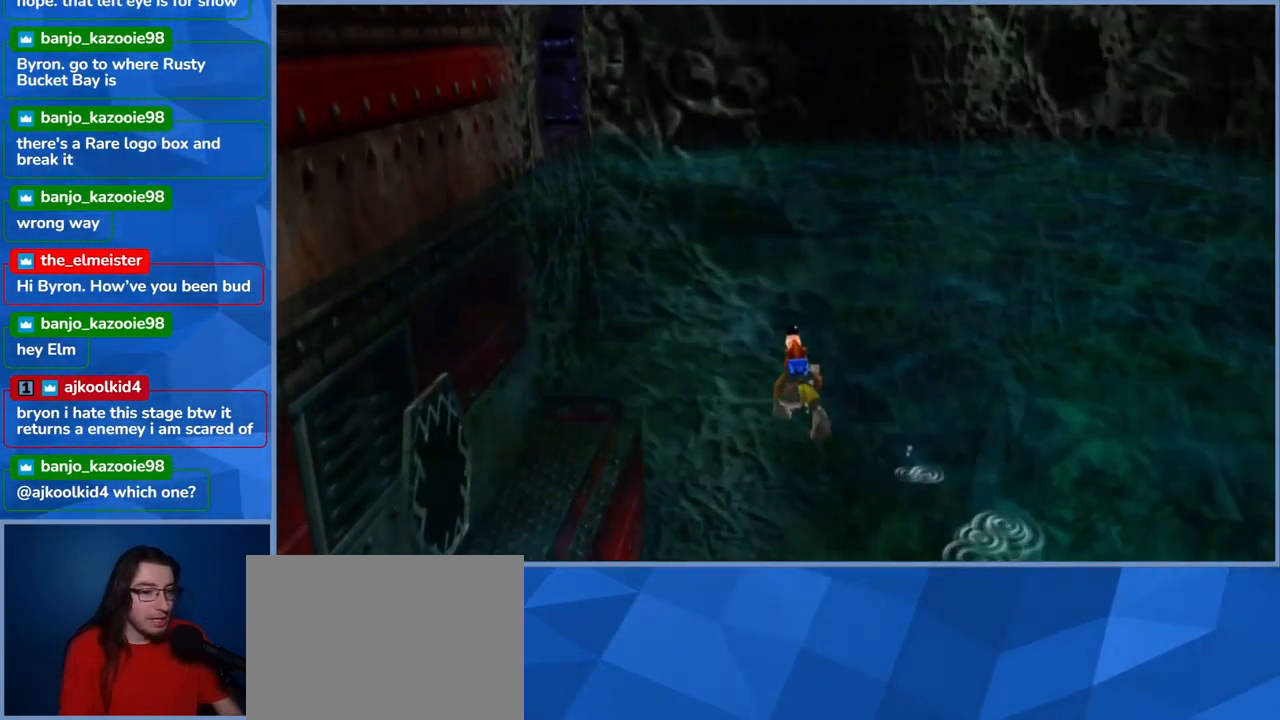
{"buttons": [], "left_stick": "up-left", "right_stick": "center", "events": [[150, "left_stick", "up-left"]]}
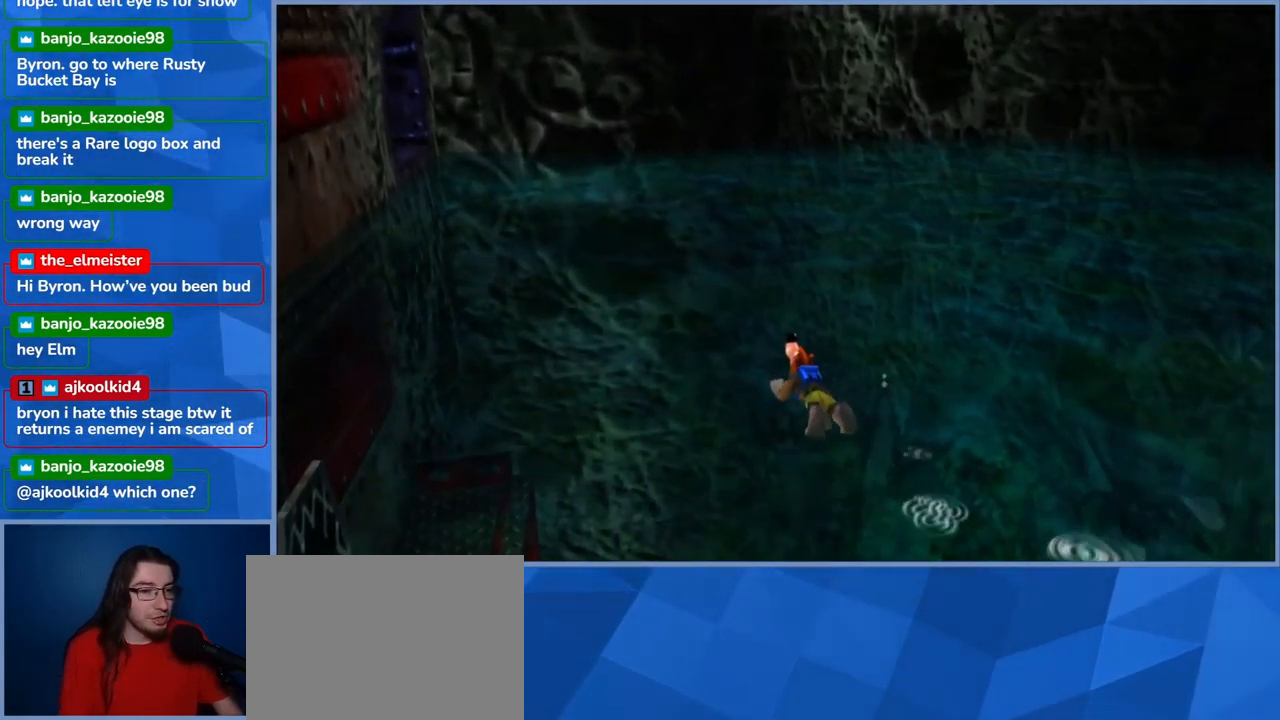
{"buttons": [], "left_stick": "up", "right_stick": "center", "events": [[234, "right_stick", "left"], [384, "left_stick", "up"], [451, "right_stick", "center"]]}
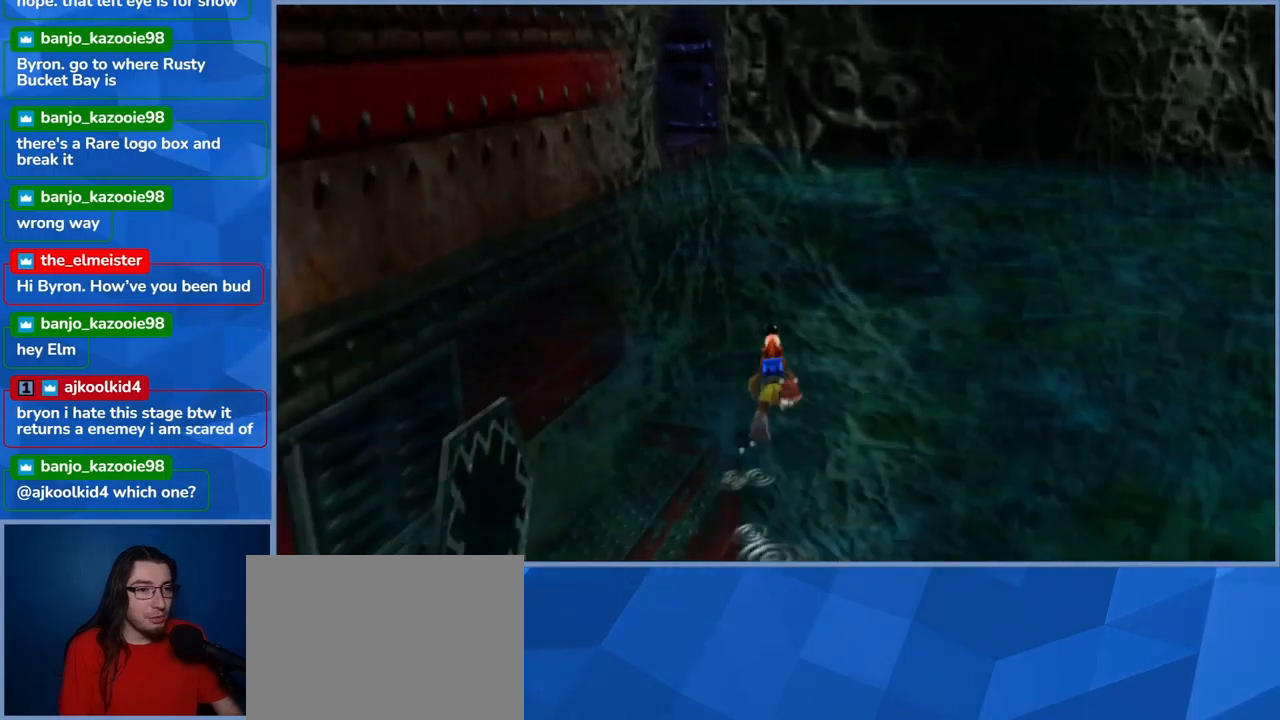
{"buttons": [], "left_stick": "up-right", "right_stick": "center", "events": [[133, "left_stick", "up-right"]]}
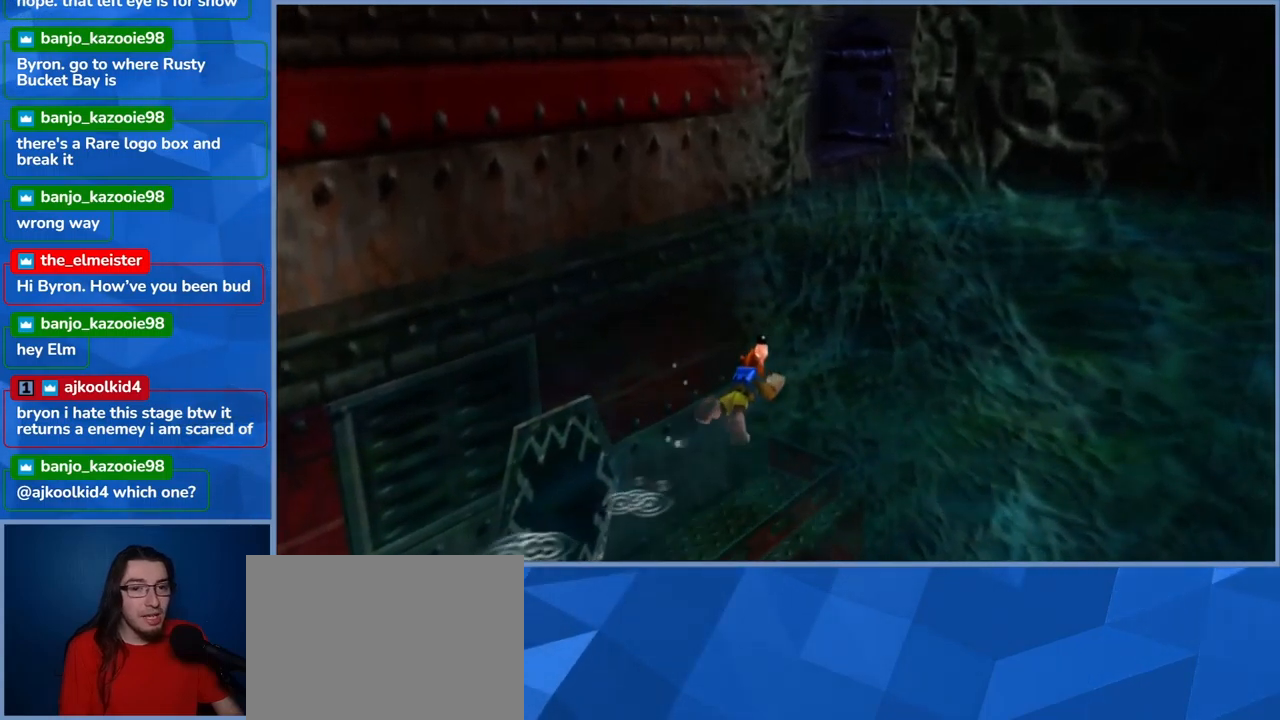
{"buttons": [], "left_stick": "up-right", "right_stick": "center", "events": []}
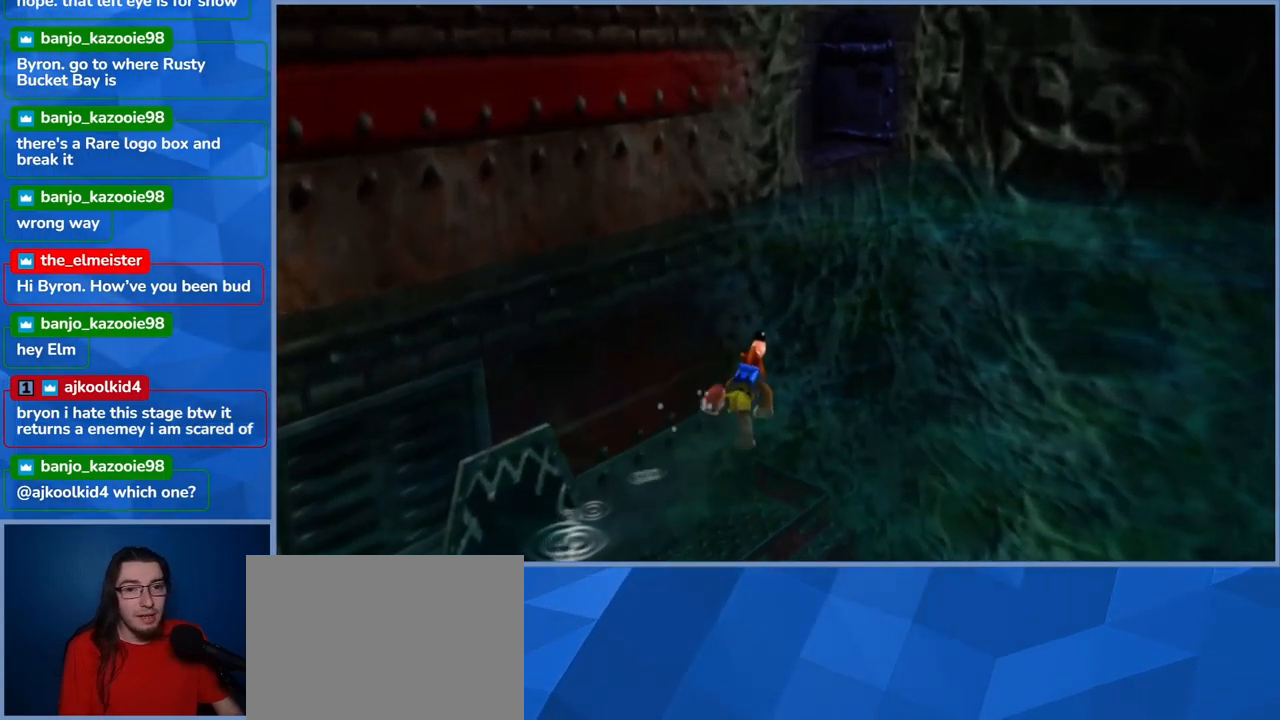
{"buttons": [], "left_stick": "up", "right_stick": "center", "events": [[167, "left_stick", "up"]]}
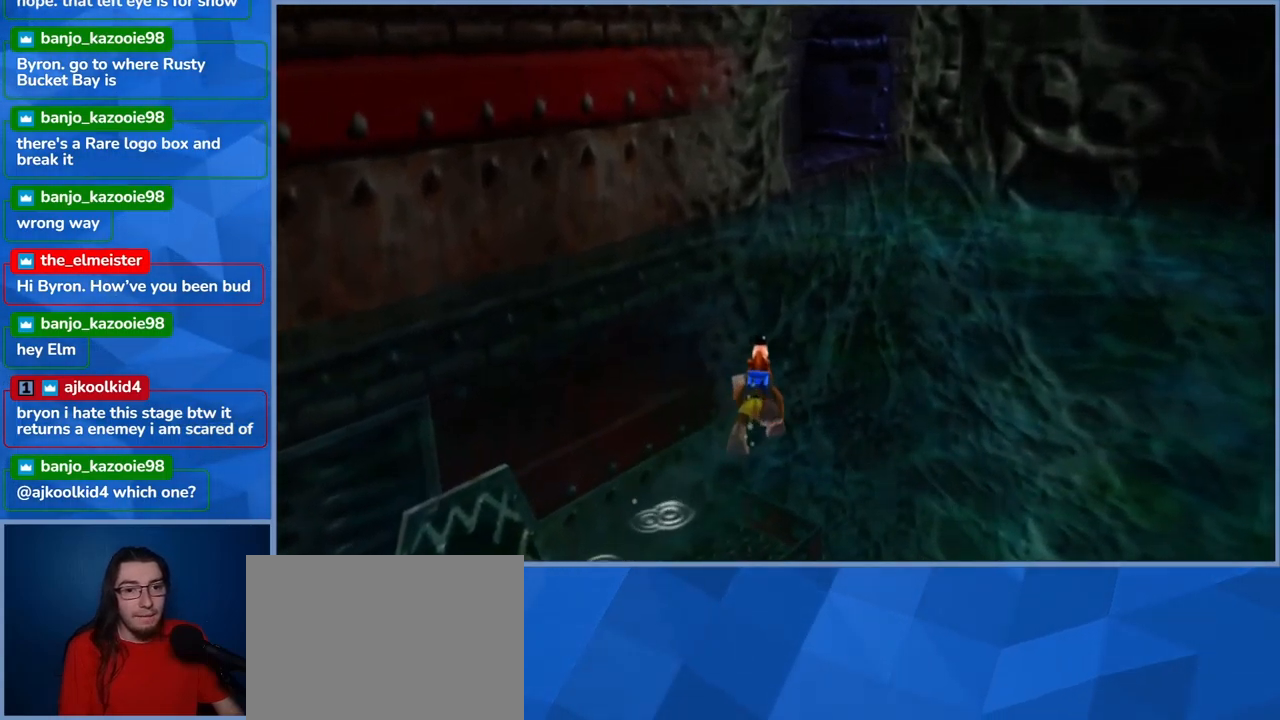
{"buttons": [], "left_stick": "up-right", "right_stick": "left", "events": [[267, "left_stick", "up-right"], [467, "right_stick", "left"]]}
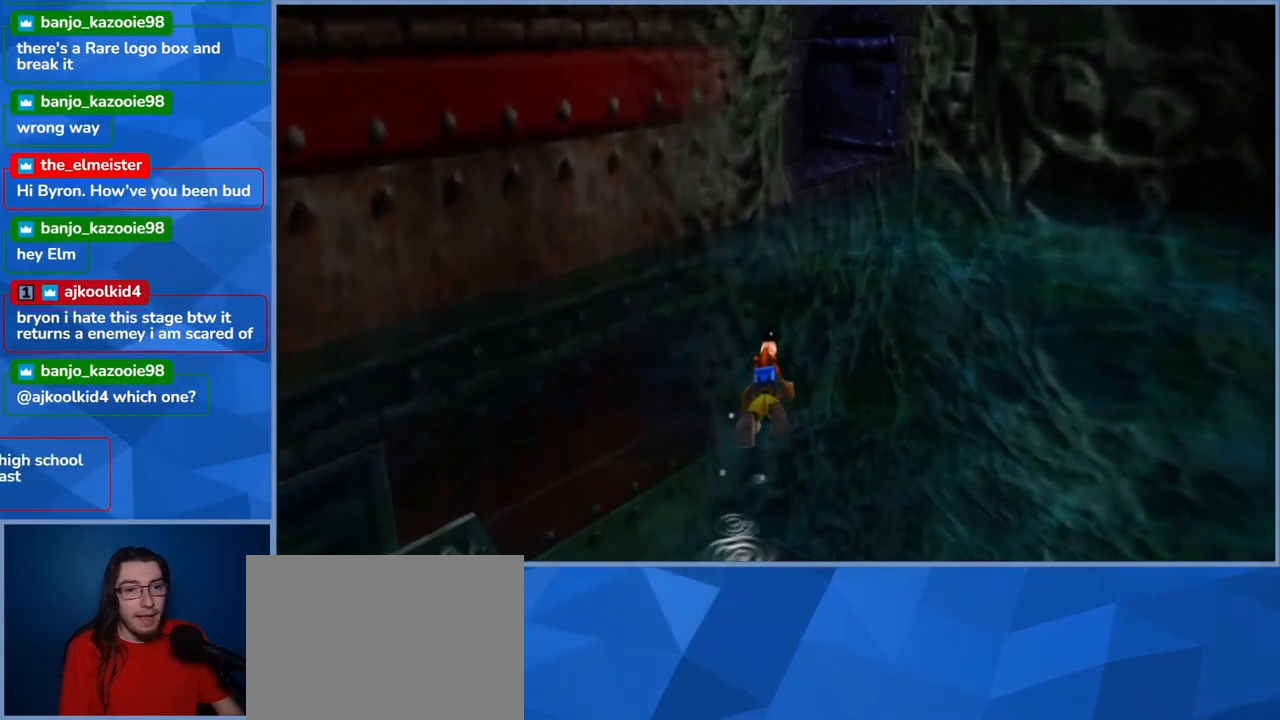
{"buttons": [], "left_stick": "up-right", "right_stick": "center", "events": [[133, "right_stick", "center"]]}
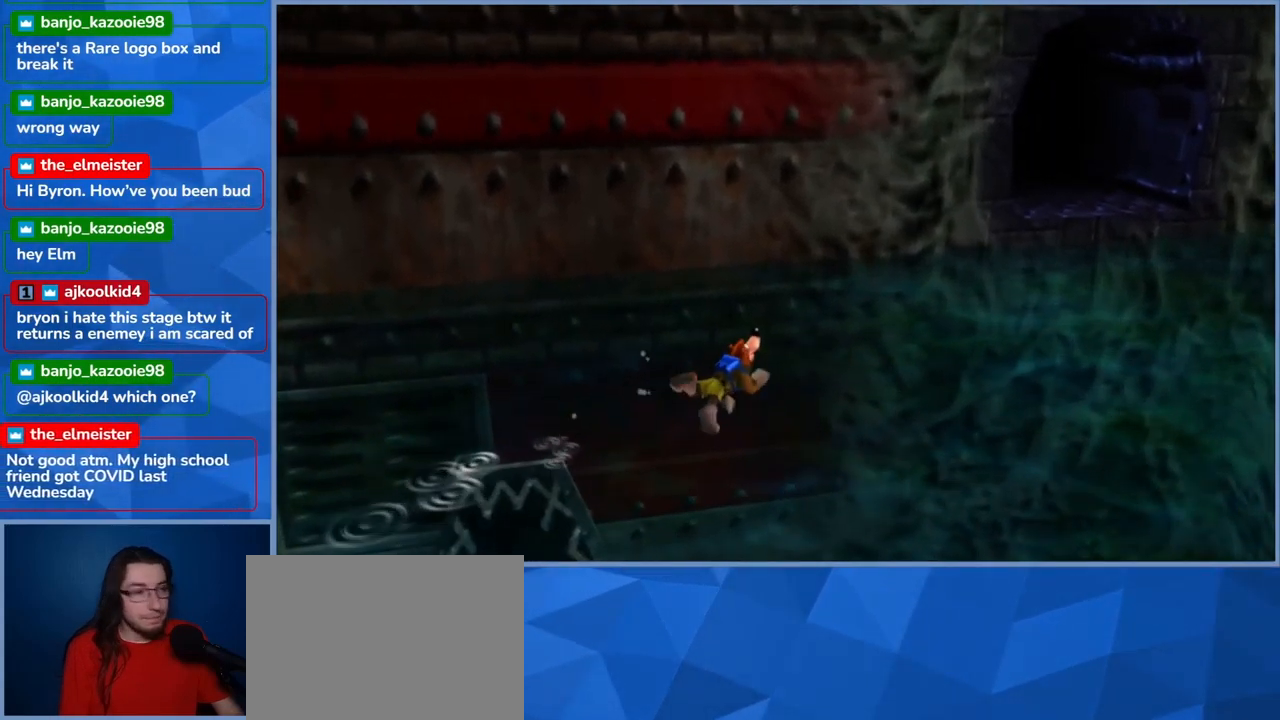
{"buttons": [], "left_stick": "up-right", "right_stick": "center", "events": []}
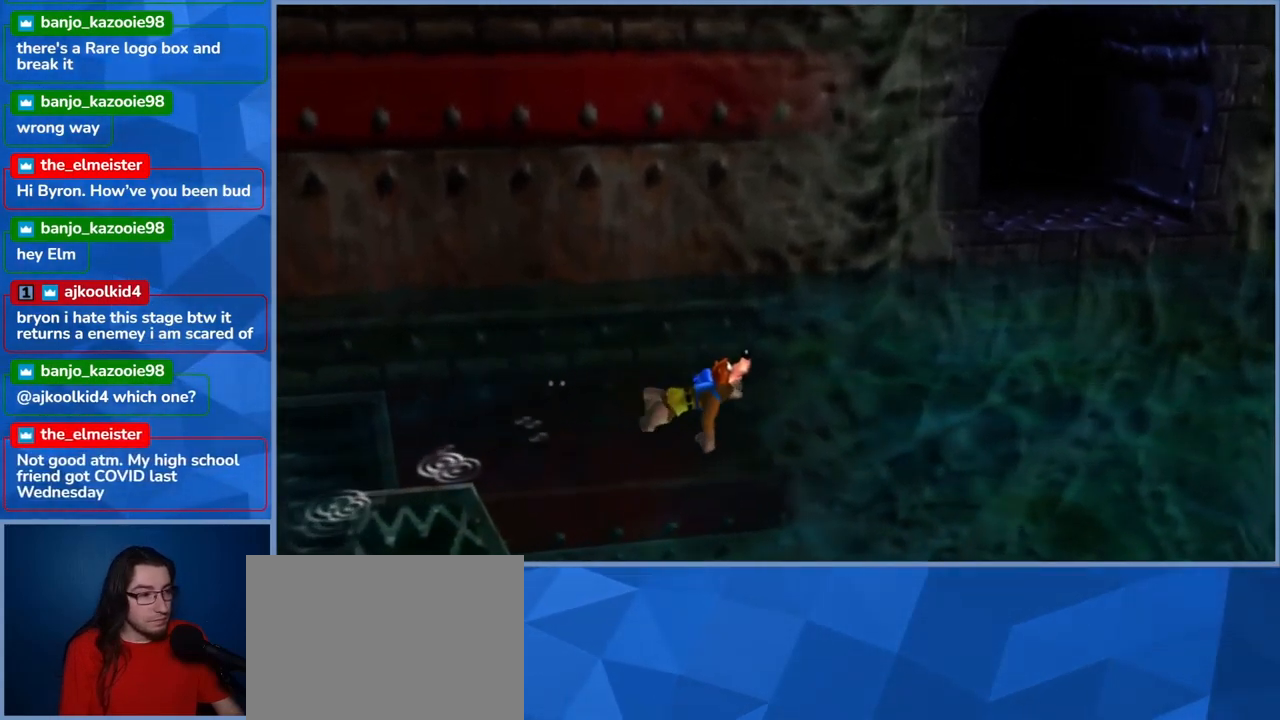
{"buttons": [], "left_stick": "up-right", "right_stick": "center", "events": []}
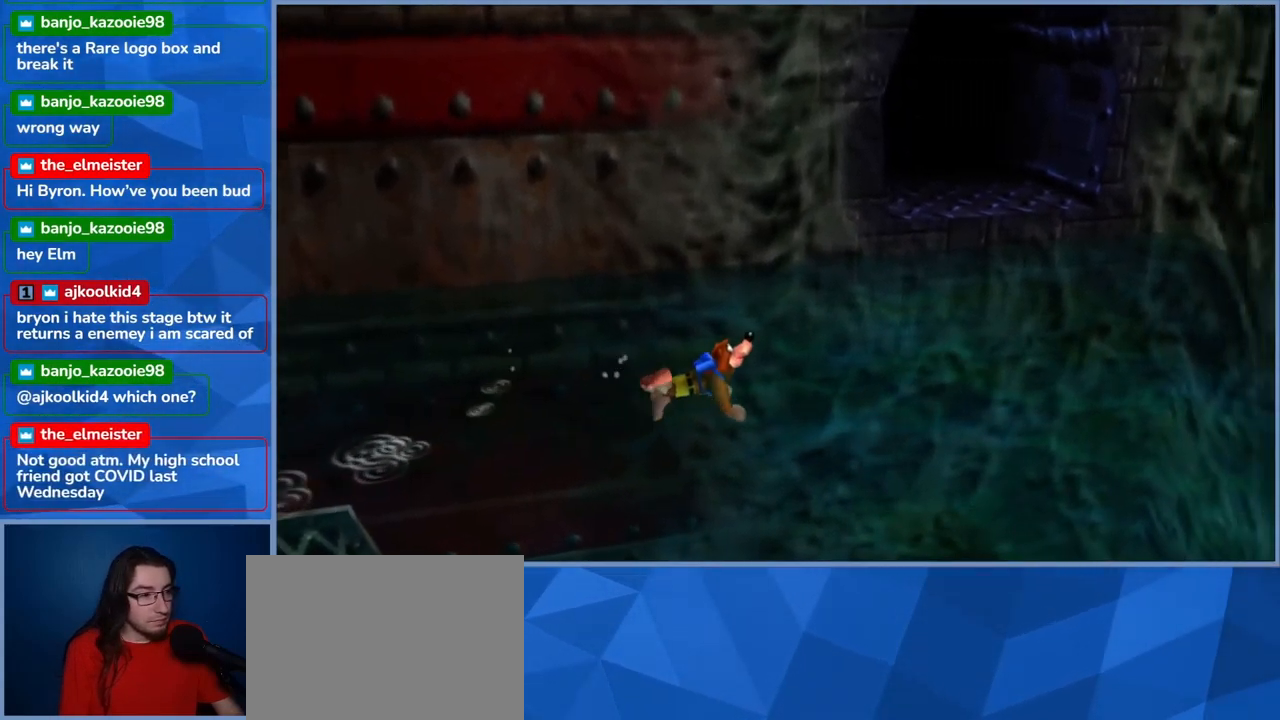
{"buttons": [], "left_stick": "up-right", "right_stick": "center", "events": []}